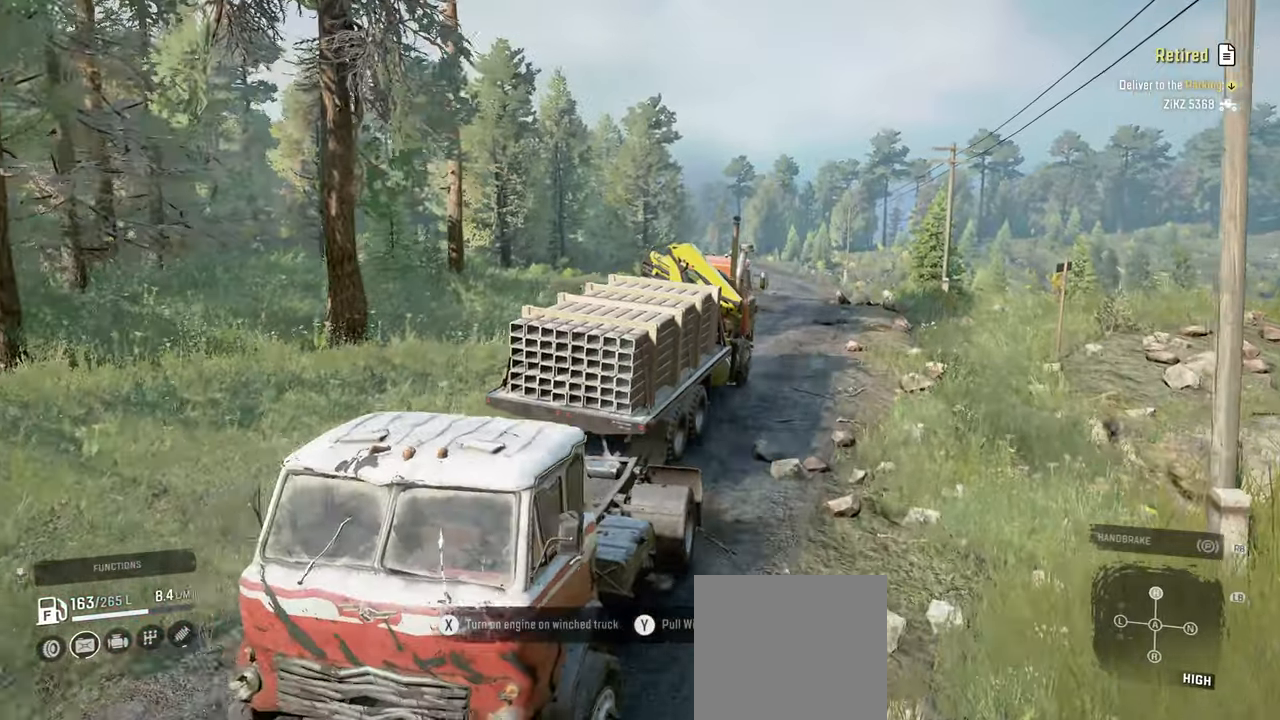
Gameplay with a controller (Xbox layout); each line is a JSON object with the inputs held at the frame after it. "events" lists button and stick changes between this image and that frame as [ms after this image, input, new state], when the widget could be followed in between.
{"buttons": ["R2"], "left_stick": "up-left", "right_stick": "center", "events": [[450, "left_stick", "up-left"]]}
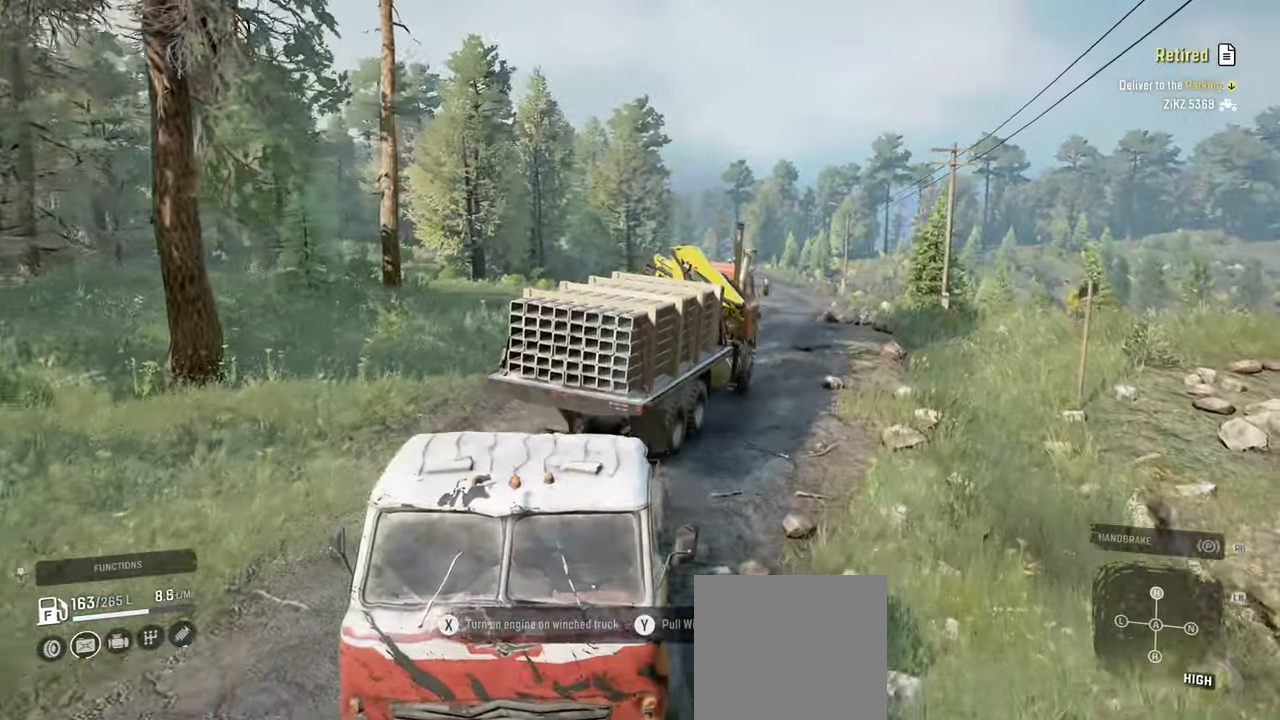
{"buttons": ["R2"], "left_stick": "center", "right_stick": "up-left", "events": [[117, "left_stick", "center"], [300, "left_stick", "left"], [434, "left_stick", "center"], [500, "right_stick", "up-left"]]}
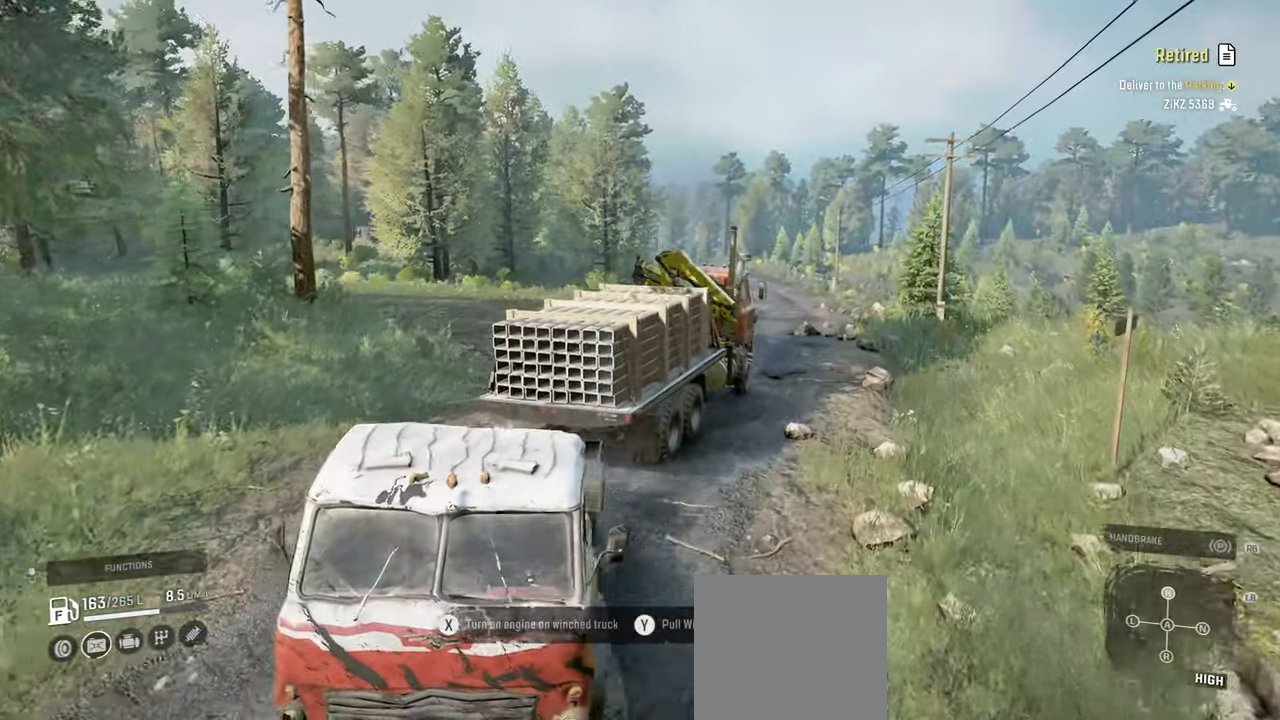
{"buttons": ["R2"], "left_stick": "center", "right_stick": "center", "events": [[167, "right_stick", "center"]]}
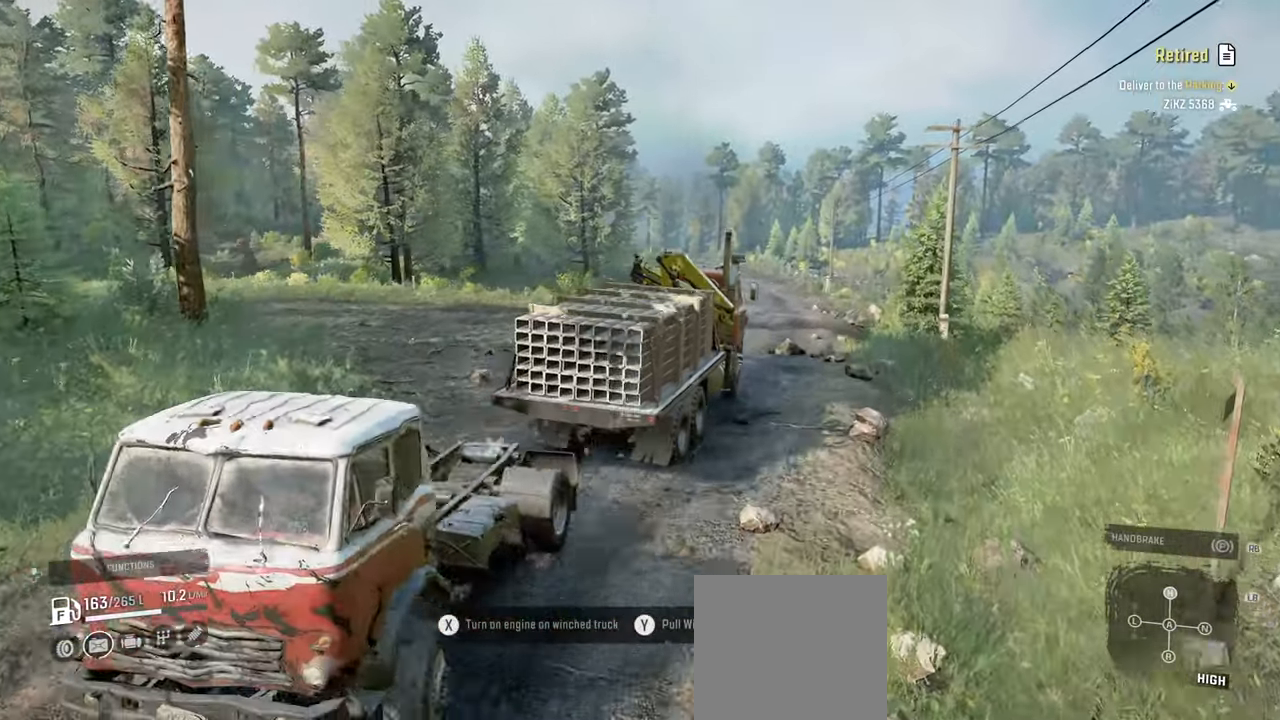
{"buttons": ["R2"], "left_stick": "center", "right_stick": "center", "events": [[84, "right_stick", "up"], [250, "left_stick", "right"], [350, "right_stick", "center"], [367, "left_stick", "center"]]}
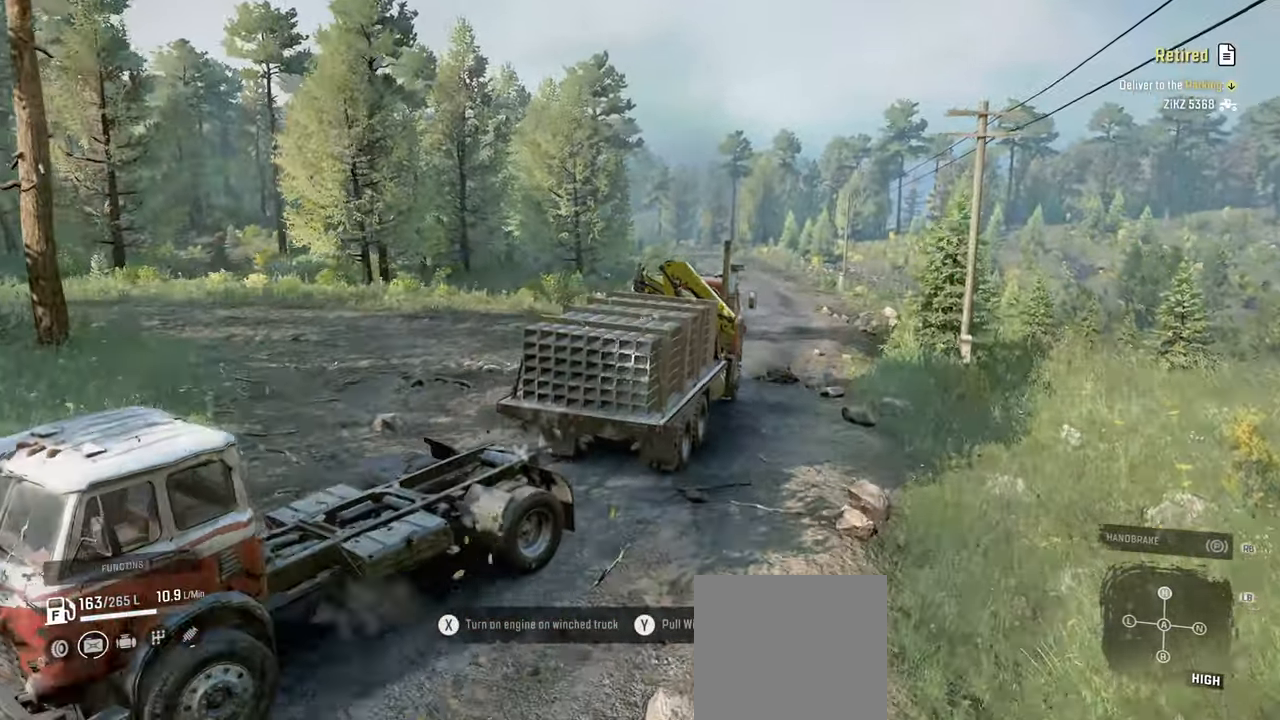
{"buttons": ["R2"], "left_stick": "center", "right_stick": "right", "events": [[250, "left_stick", "left"], [434, "right_stick", "right"], [467, "left_stick", "center"]]}
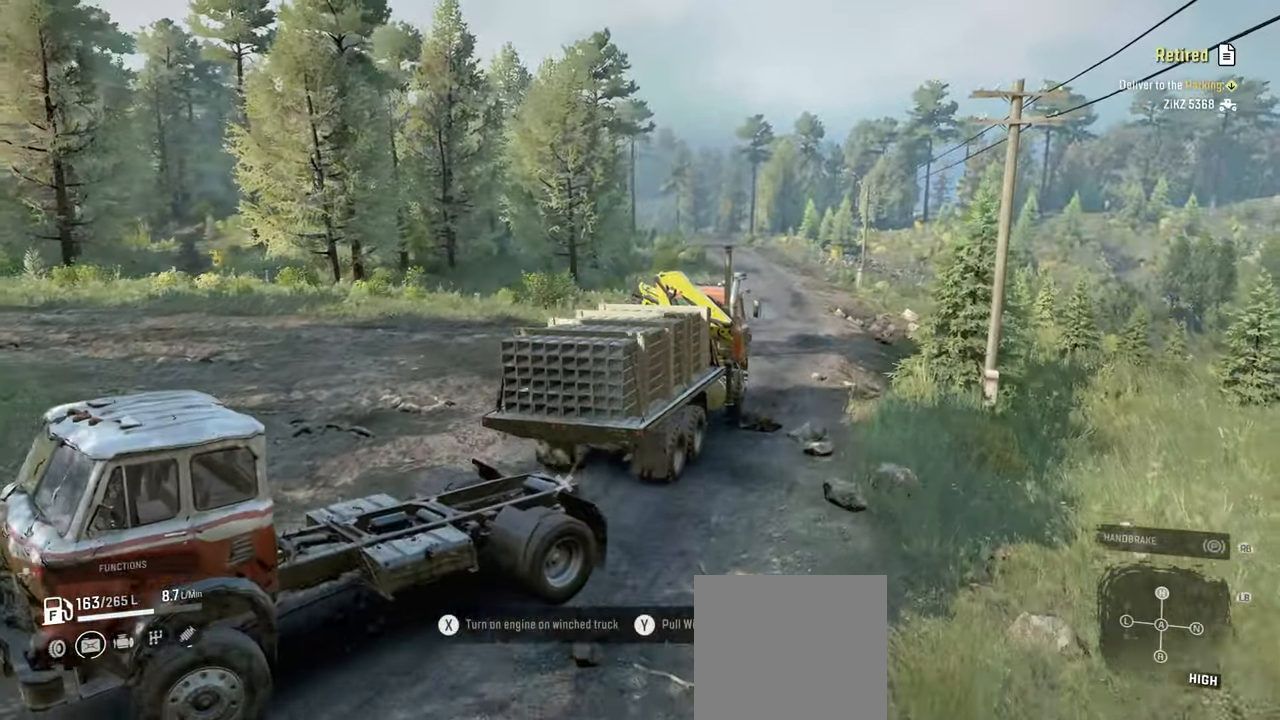
{"buttons": ["R2"], "left_stick": "center", "right_stick": "center", "events": [[234, "right_stick", "up-right"], [450, "right_stick", "center"]]}
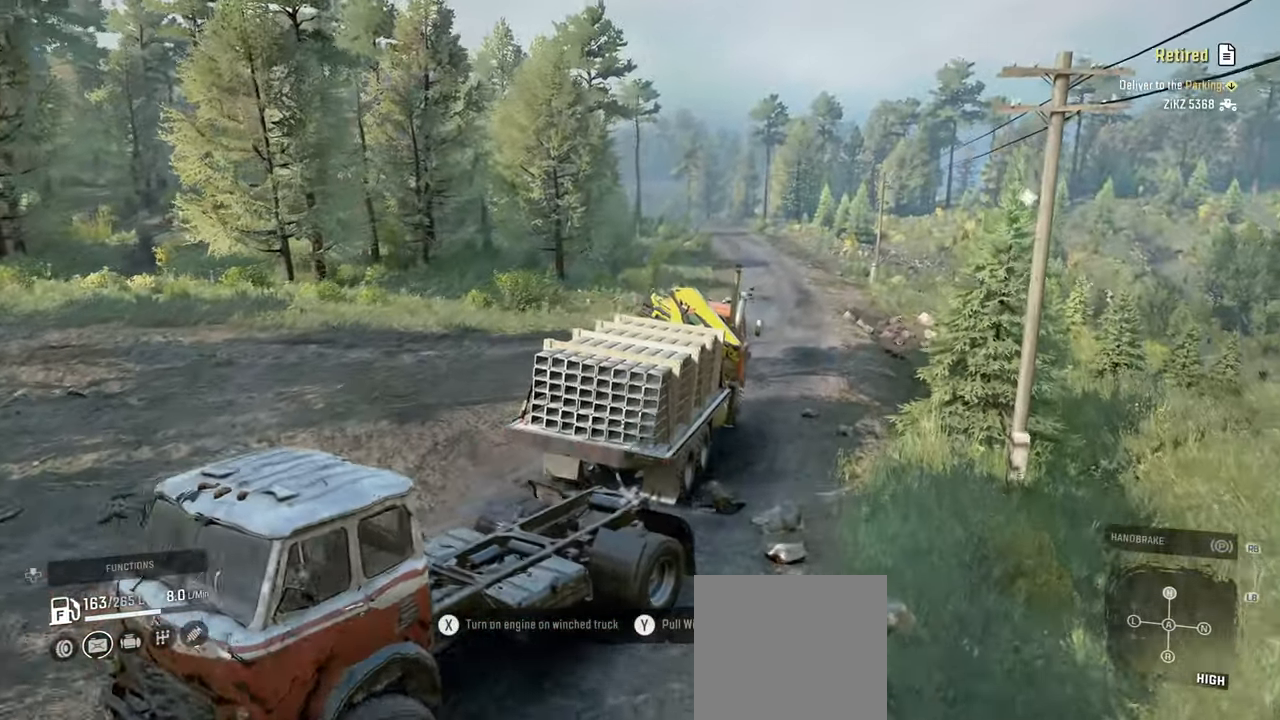
{"buttons": ["R2"], "left_stick": "center", "right_stick": "right", "events": [[450, "right_stick", "right"]]}
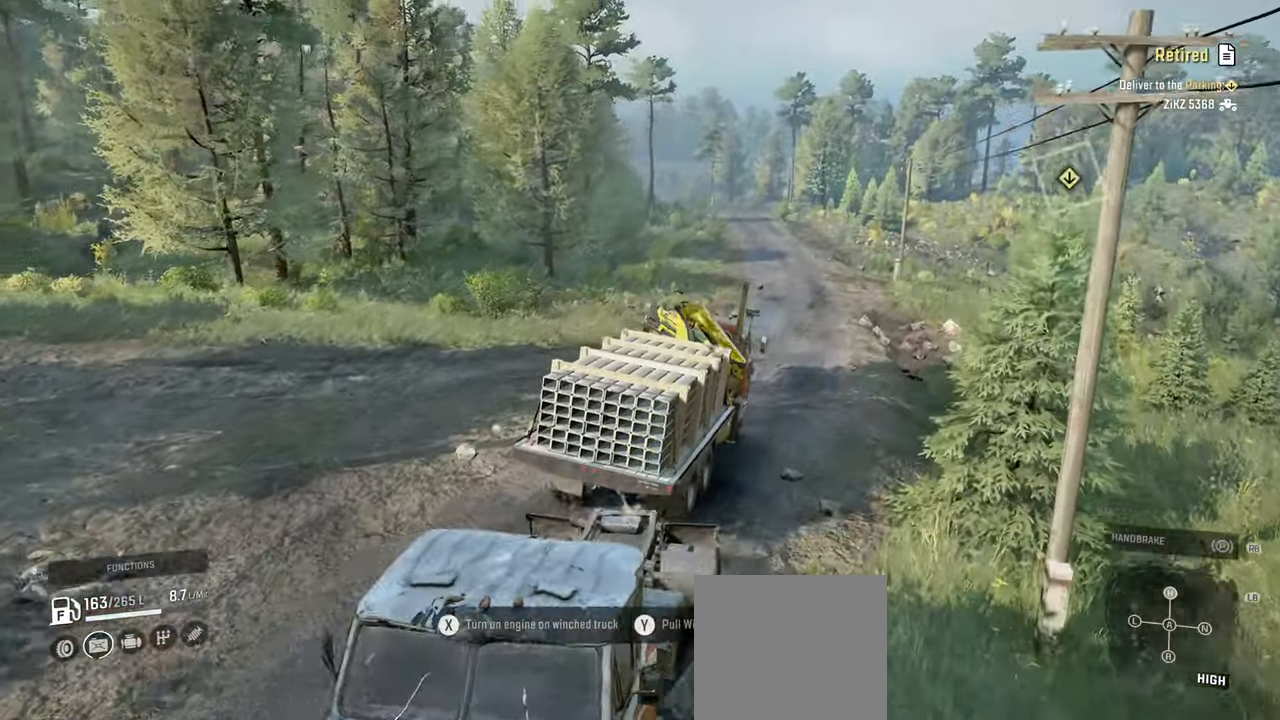
{"buttons": ["R2"], "left_stick": "center", "right_stick": "center", "events": [[50, "left_stick", "right"], [150, "left_stick", "center"], [450, "right_stick", "center"]]}
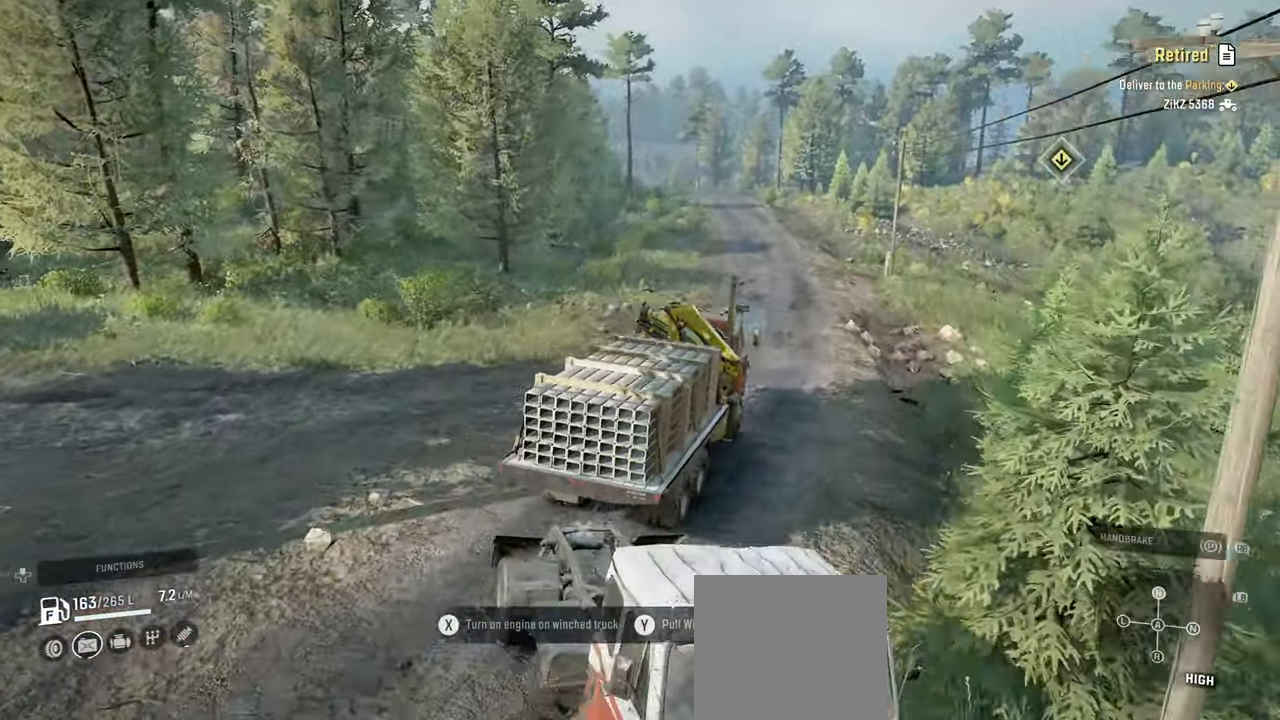
{"buttons": ["R2"], "left_stick": "left", "right_stick": "center", "events": [[117, "left_stick", "left"], [284, "left_stick", "center"], [484, "left_stick", "left"]]}
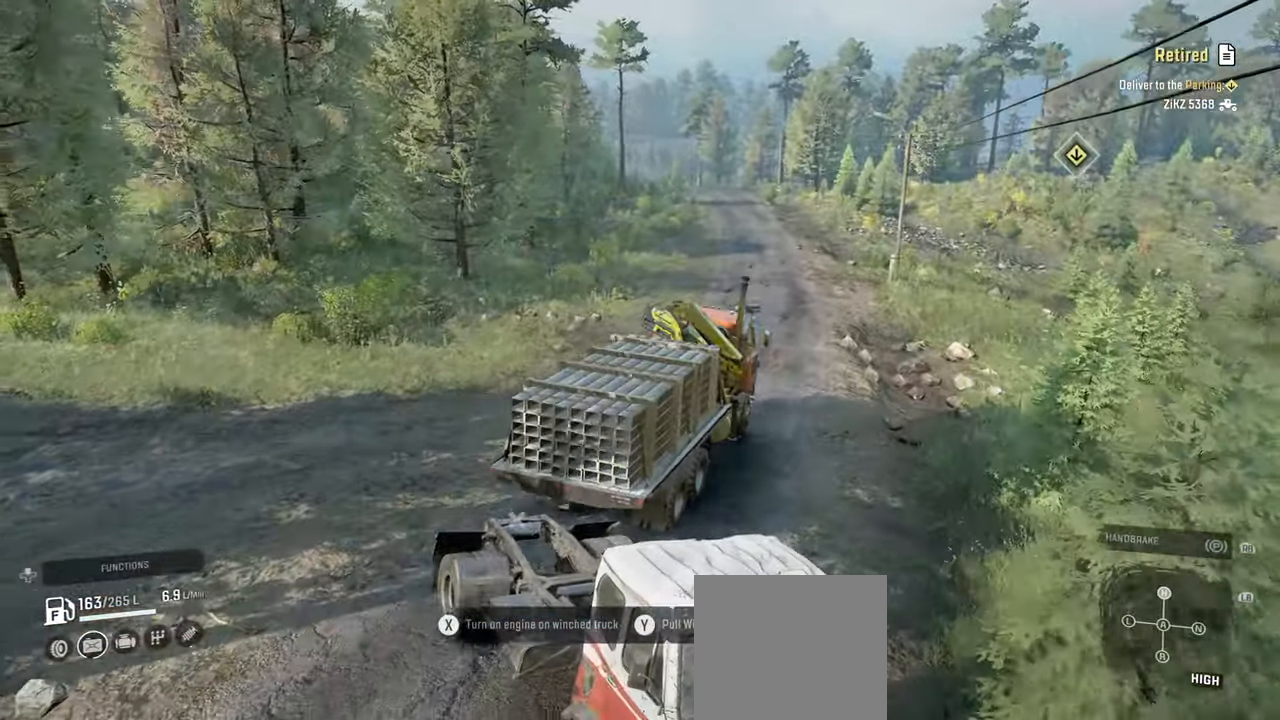
{"buttons": ["R2"], "left_stick": "center", "right_stick": "center", "events": [[100, "right_stick", "left"], [284, "left_stick", "center"], [417, "right_stick", "center"]]}
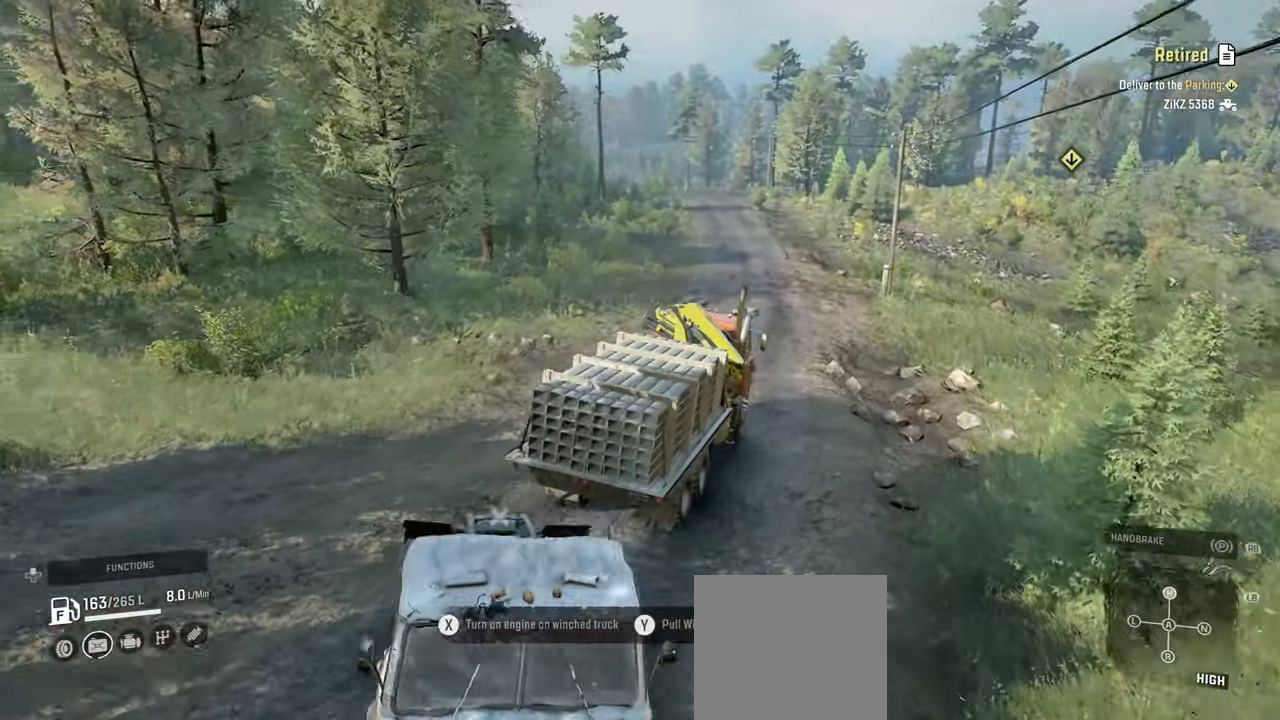
{"buttons": ["R2"], "left_stick": "center", "right_stick": "center", "events": []}
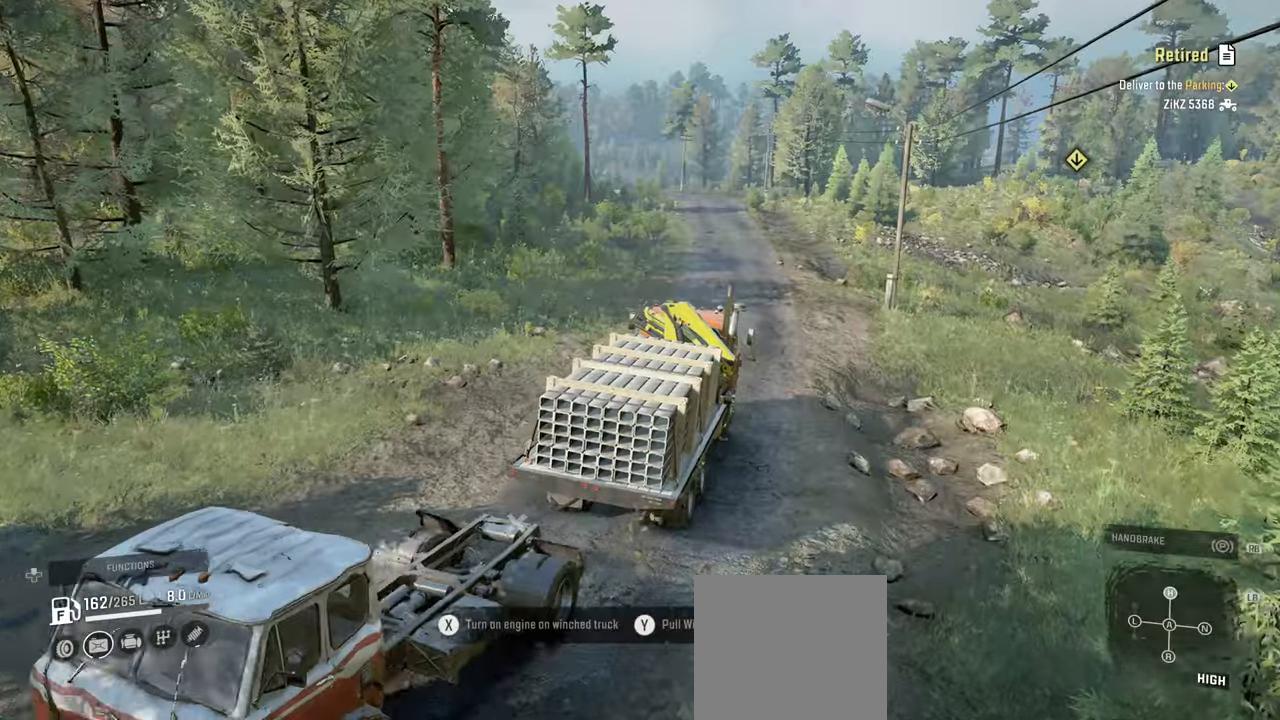
{"buttons": ["R2"], "left_stick": "up-left", "right_stick": "right", "events": [[150, "right_stick", "right"], [367, "left_stick", "up-left"]]}
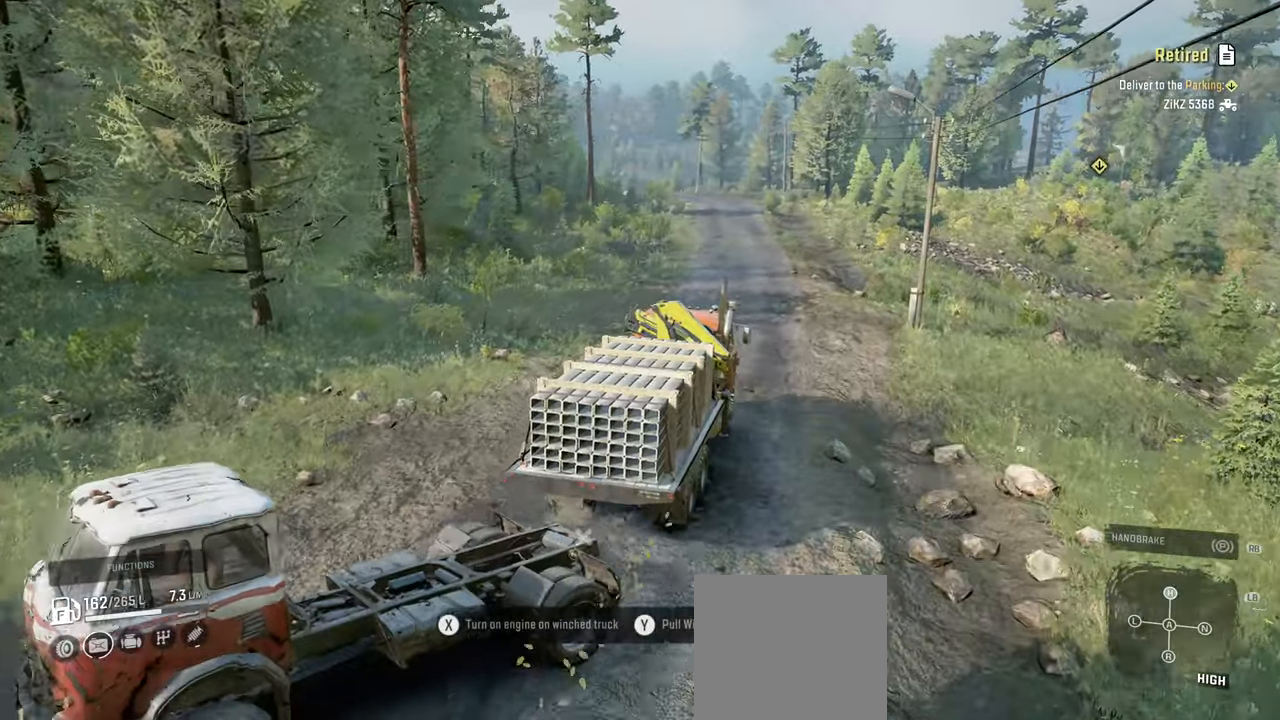
{"buttons": ["R2"], "left_stick": "center", "right_stick": "right", "events": [[34, "left_stick", "center"], [250, "right_stick", "center"], [500, "right_stick", "right"]]}
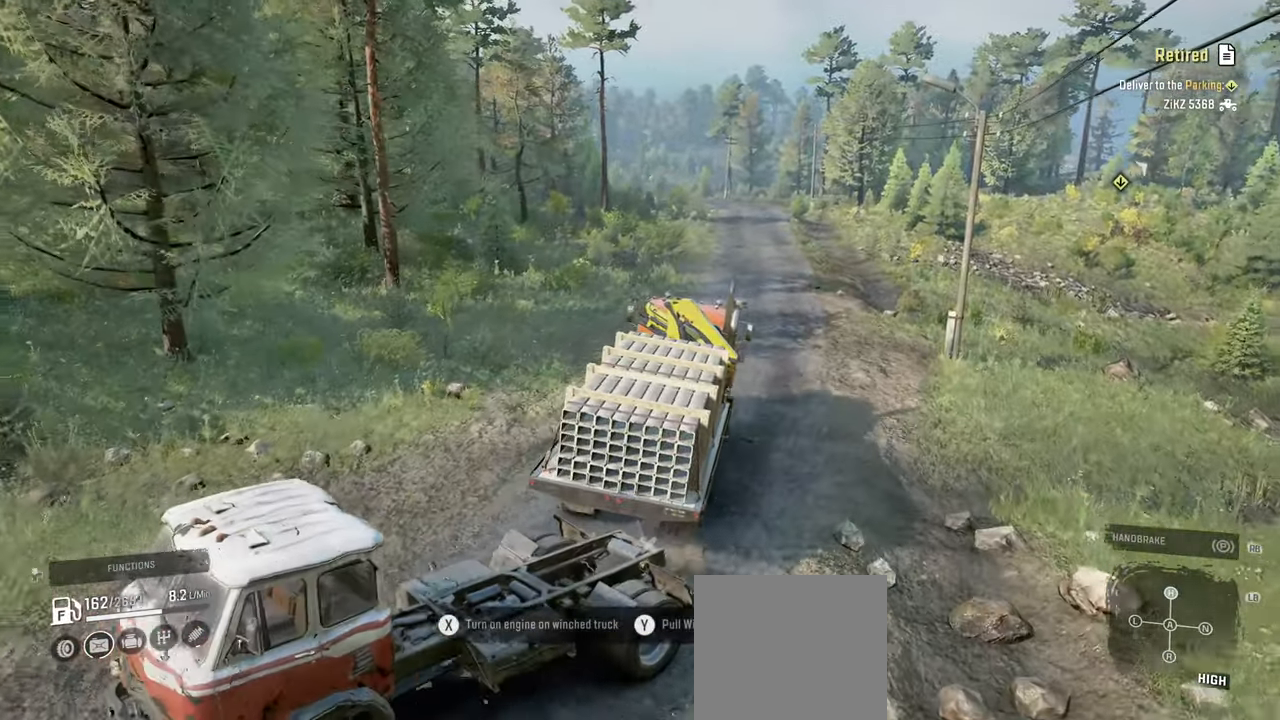
{"buttons": ["R2"], "left_stick": "right", "right_stick": "right", "events": [[334, "left_stick", "right"]]}
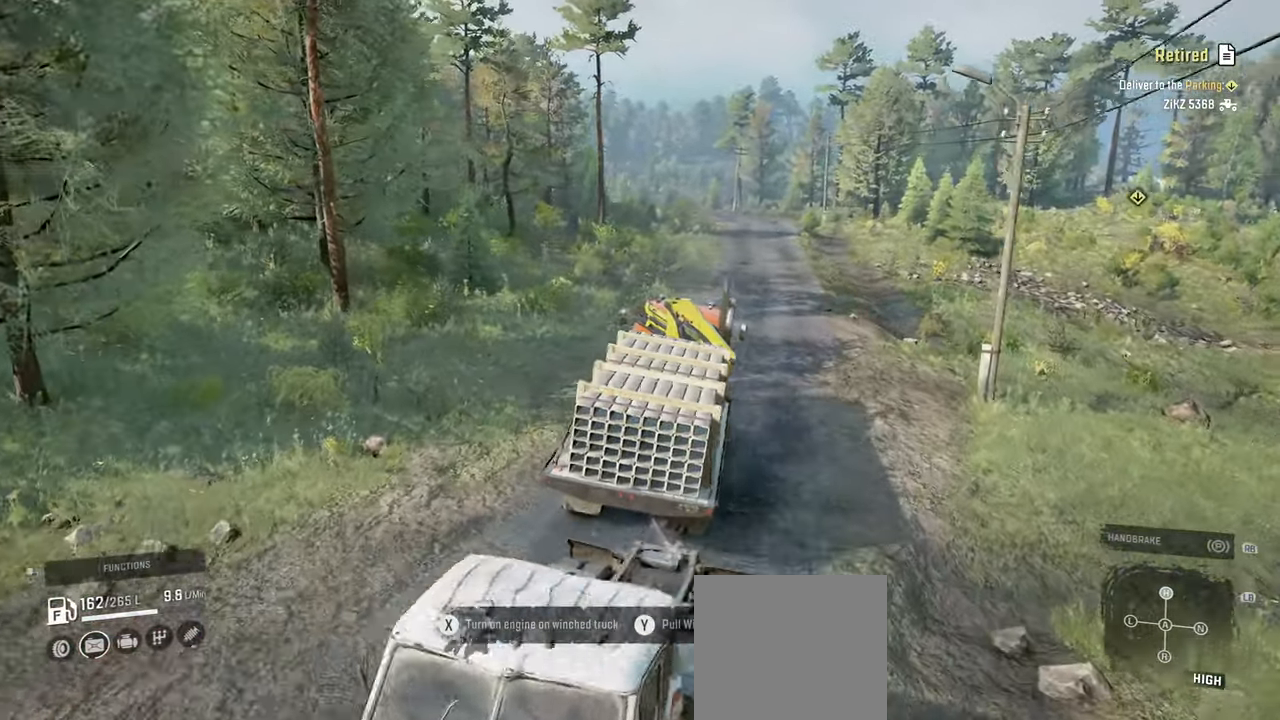
{"buttons": ["R2"], "left_stick": "center", "right_stick": "right", "events": [[34, "left_stick", "center"]]}
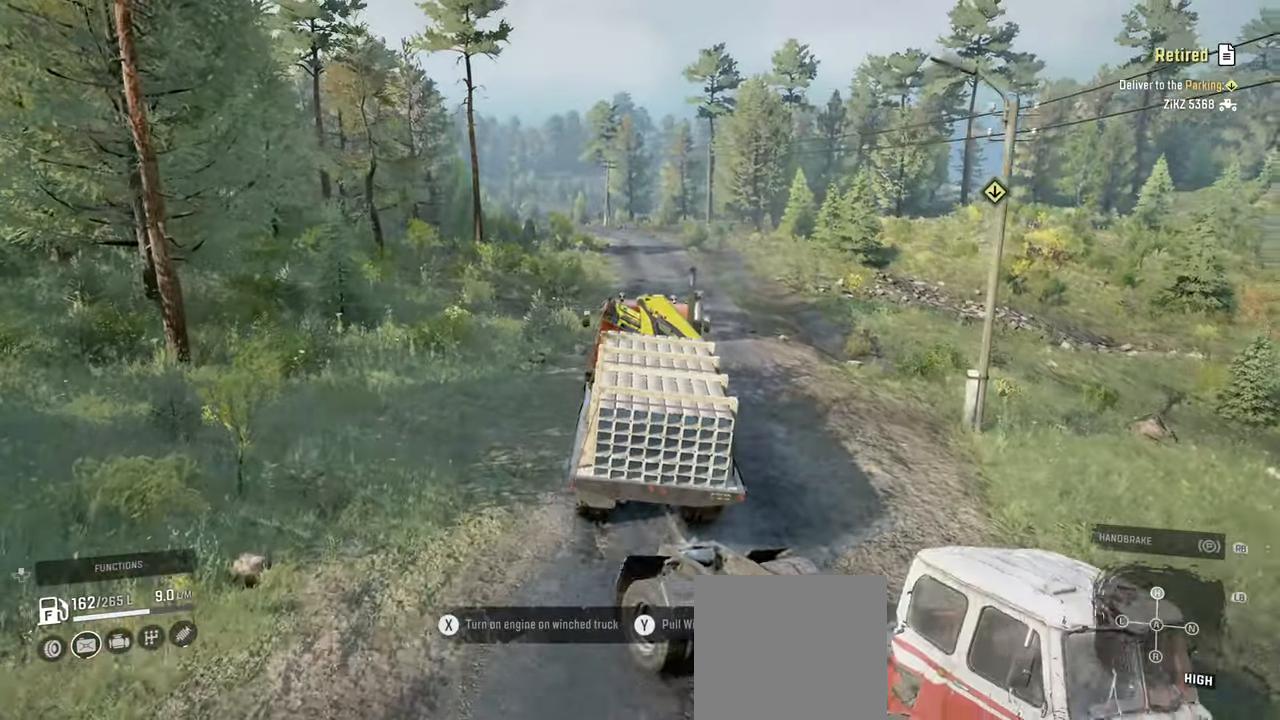
{"buttons": ["R2"], "left_stick": "center", "right_stick": "right", "events": [[17, "right_stick", "center"], [450, "right_stick", "right"]]}
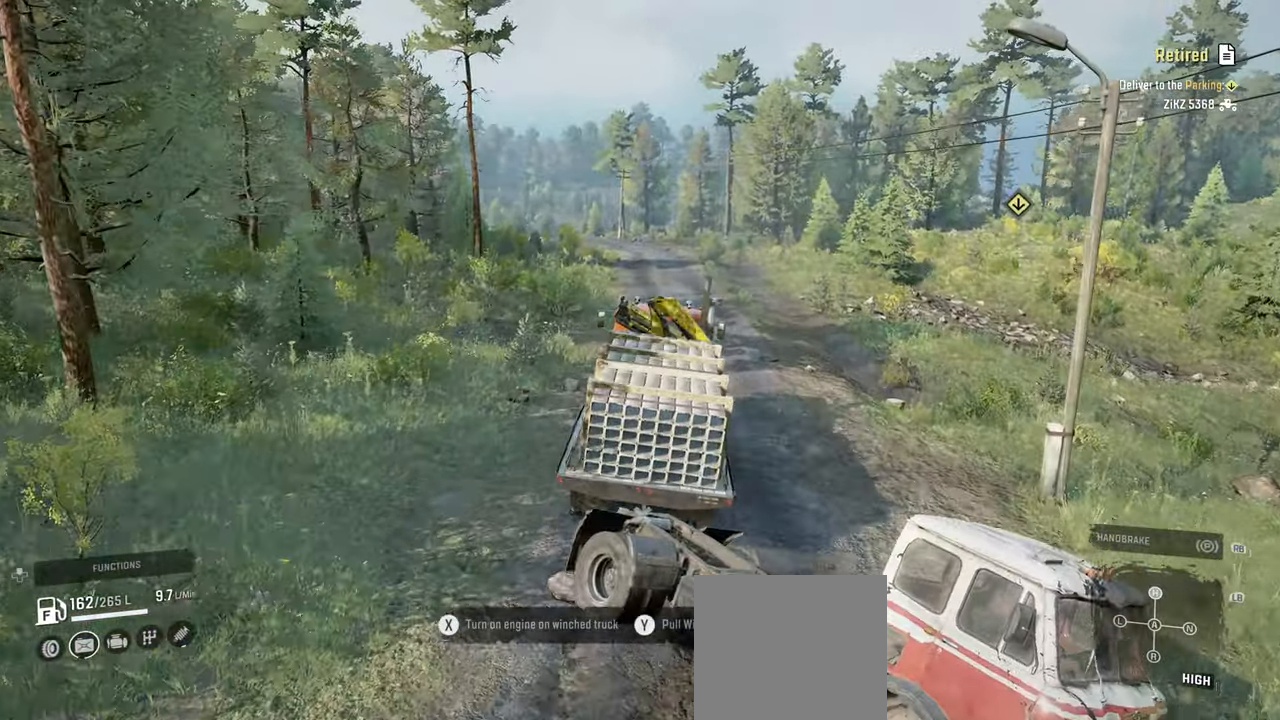
{"buttons": ["R2"], "left_stick": "center", "right_stick": "right", "events": []}
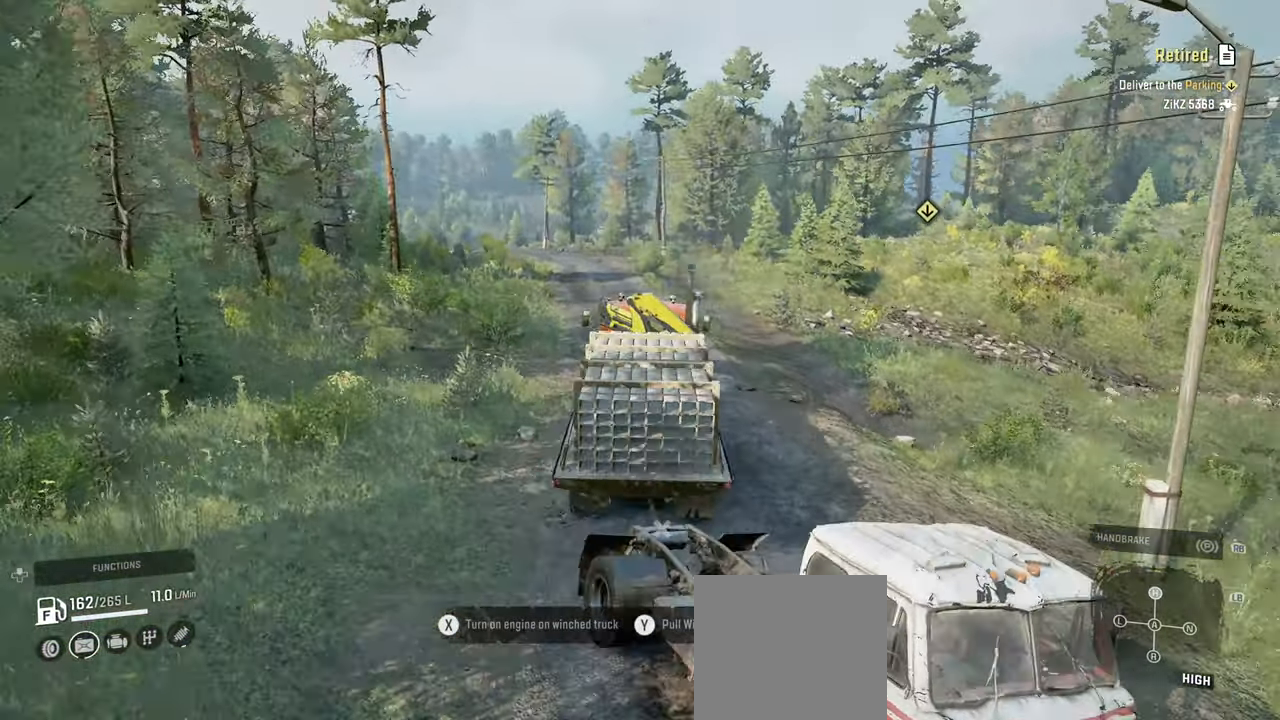
{"buttons": ["R2"], "left_stick": "center", "right_stick": "center", "events": [[134, "left_stick", "left"], [167, "right_stick", "left"], [350, "left_stick", "center"], [417, "right_stick", "center"]]}
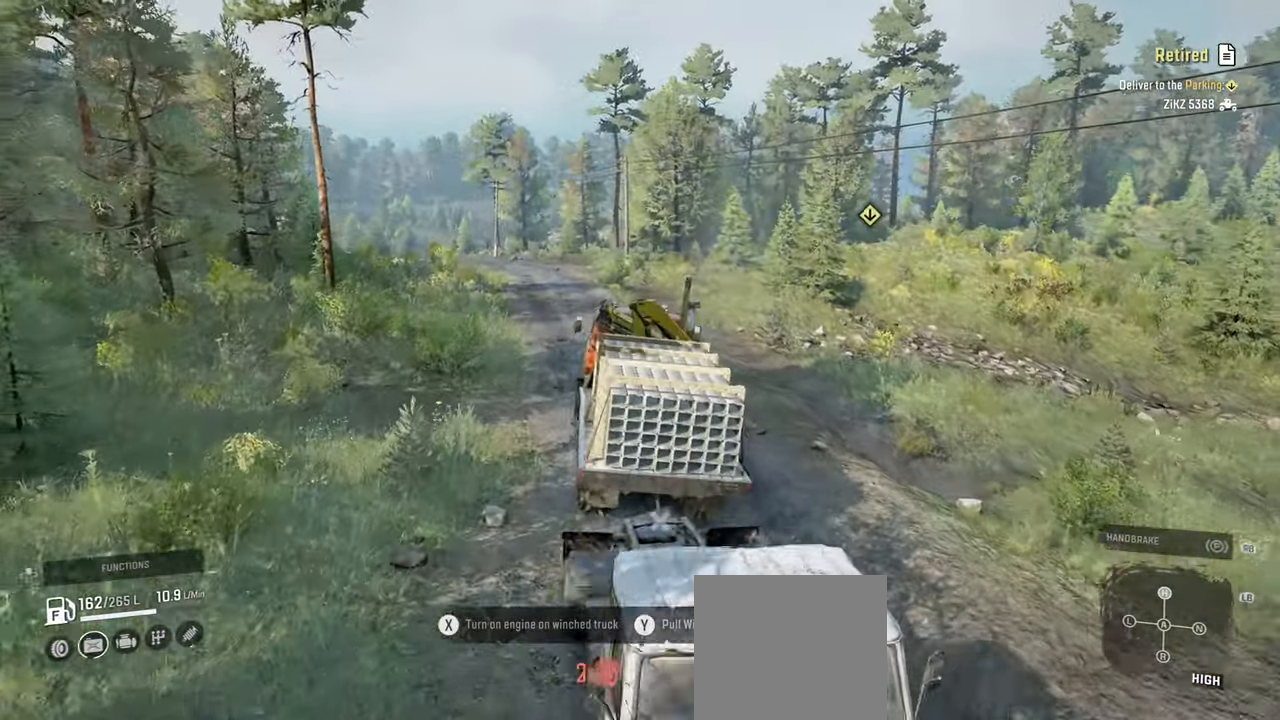
{"buttons": ["R2"], "left_stick": "left", "right_stick": "center", "events": [[84, "right_stick", "left"], [284, "right_stick", "up-left"], [417, "left_stick", "left"], [500, "right_stick", "center"]]}
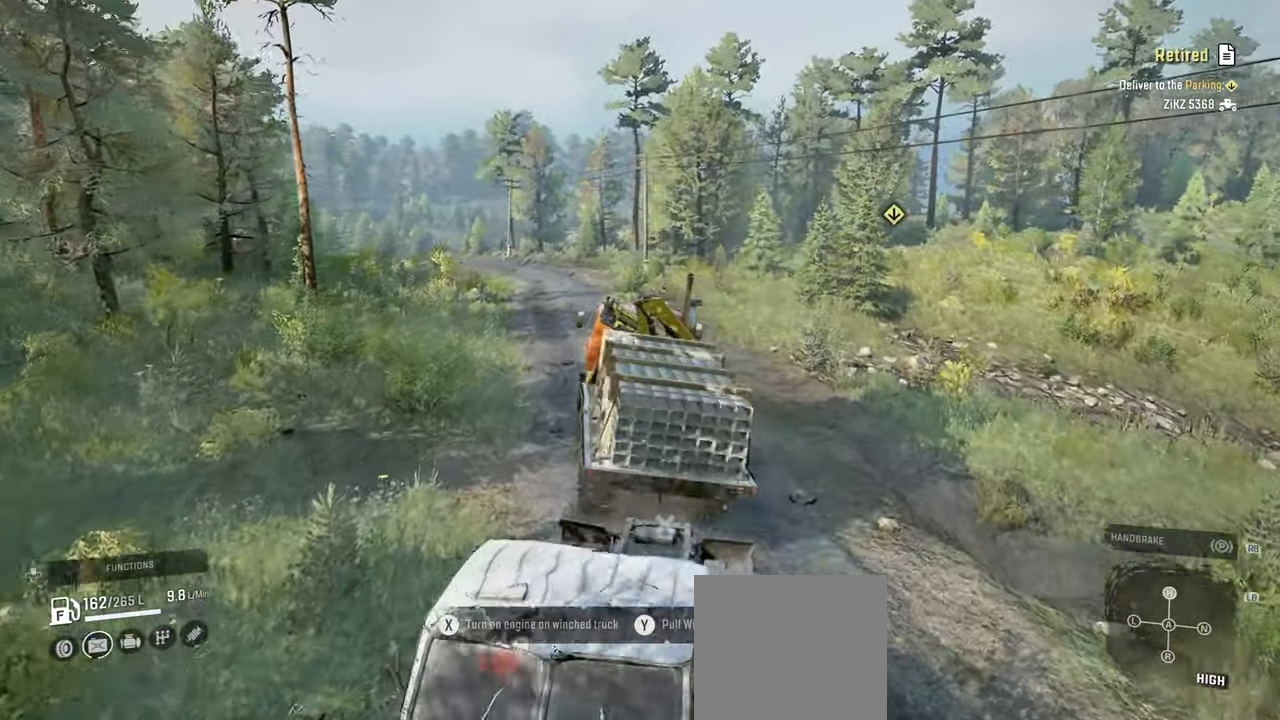
{"buttons": ["R2"], "left_stick": "center", "right_stick": "up-left", "events": [[67, "left_stick", "center"], [184, "right_stick", "up-left"]]}
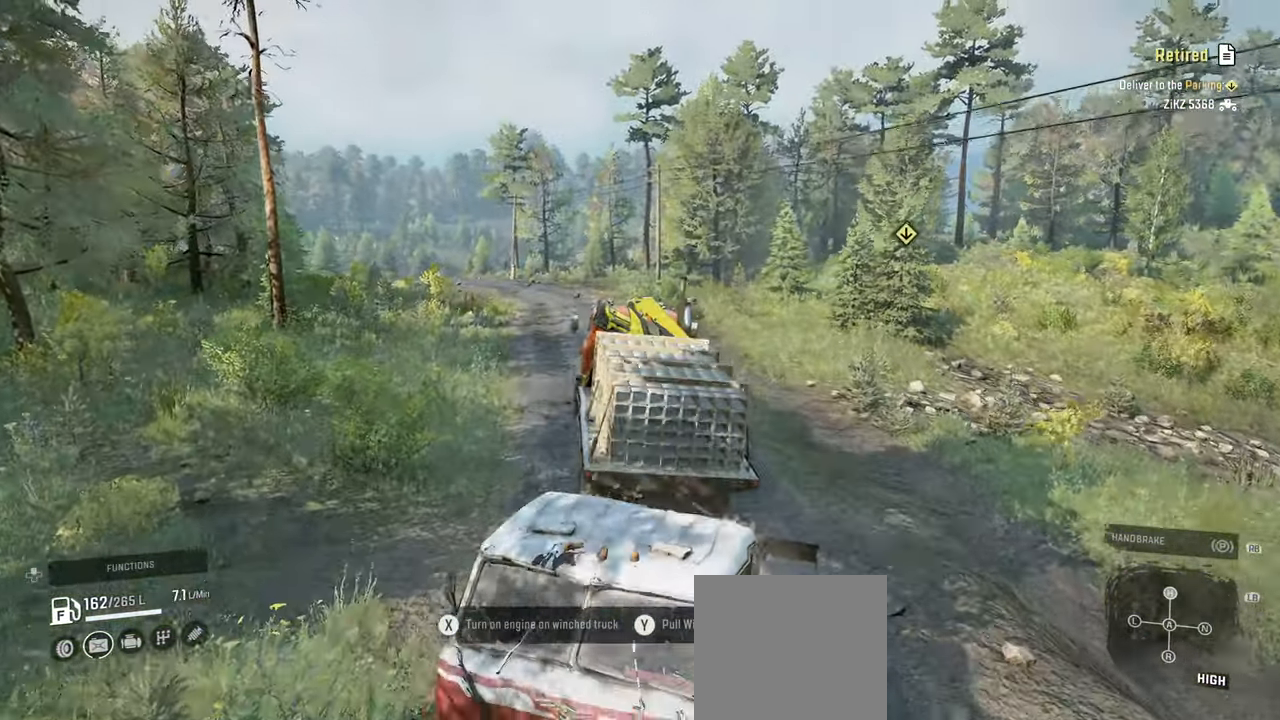
{"buttons": ["R2"], "left_stick": "center", "right_stick": "up-left", "events": []}
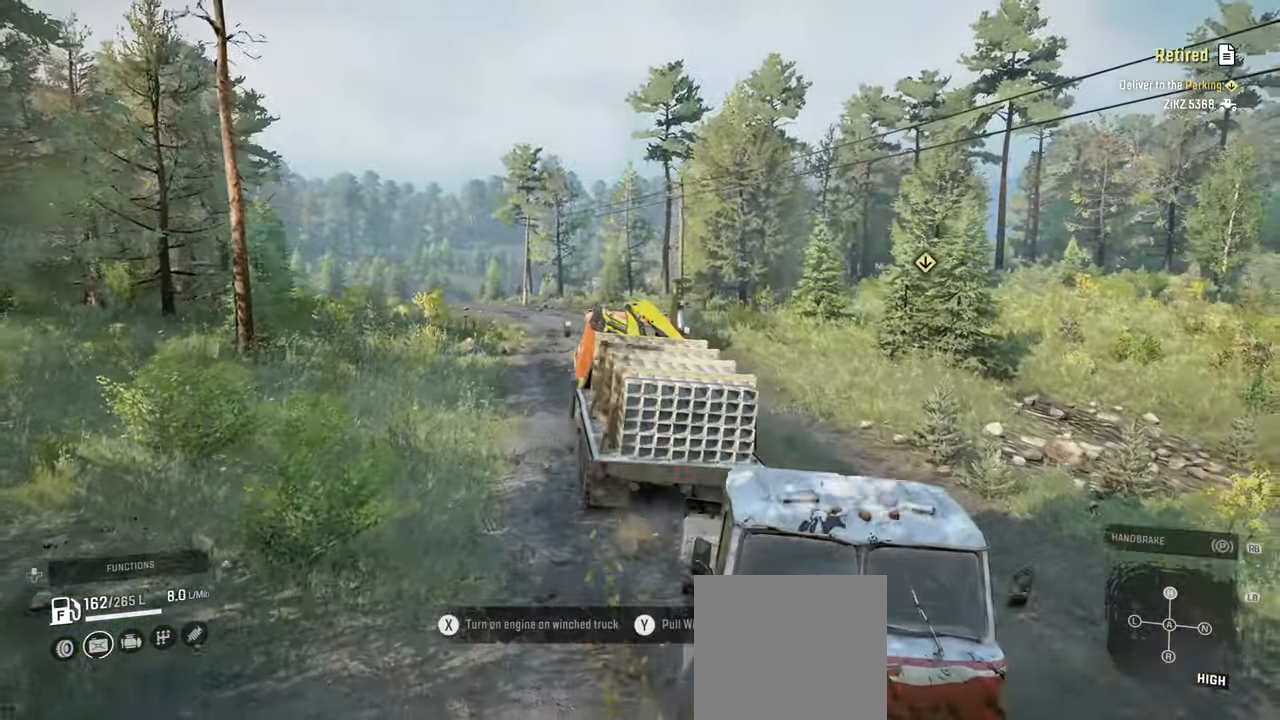
{"buttons": ["R2"], "left_stick": "center", "right_stick": "left", "events": [[67, "right_stick", "left"]]}
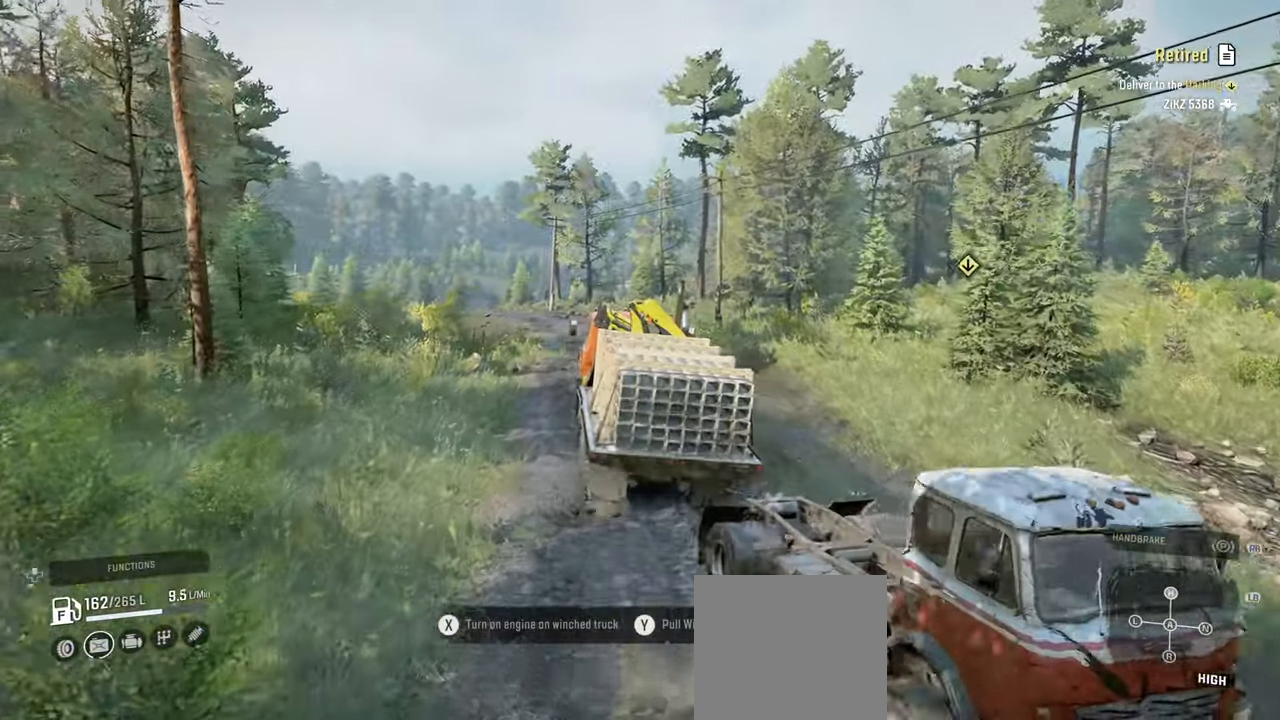
{"buttons": ["R2"], "left_stick": "center", "right_stick": "down-left", "events": [[467, "right_stick", "down-left"]]}
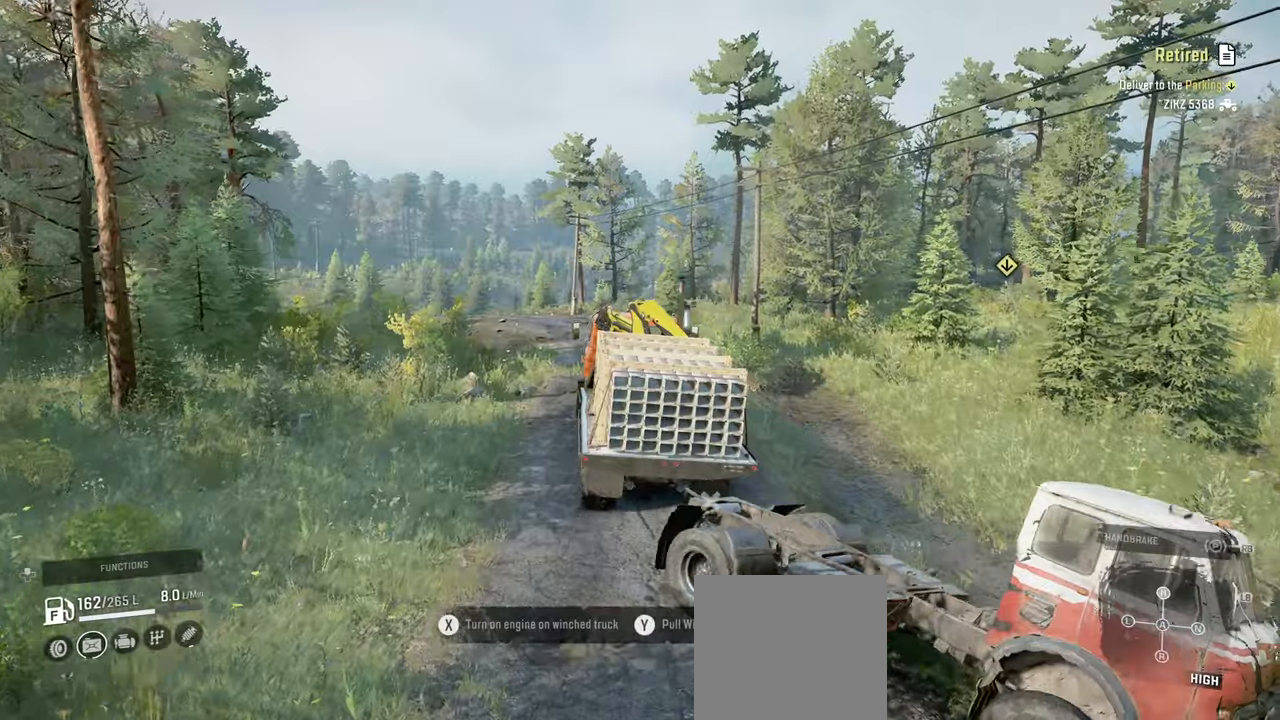
{"buttons": ["R2"], "left_stick": "center", "right_stick": "down-left", "events": [[100, "left_stick", "up-left"], [267, "left_stick", "center"]]}
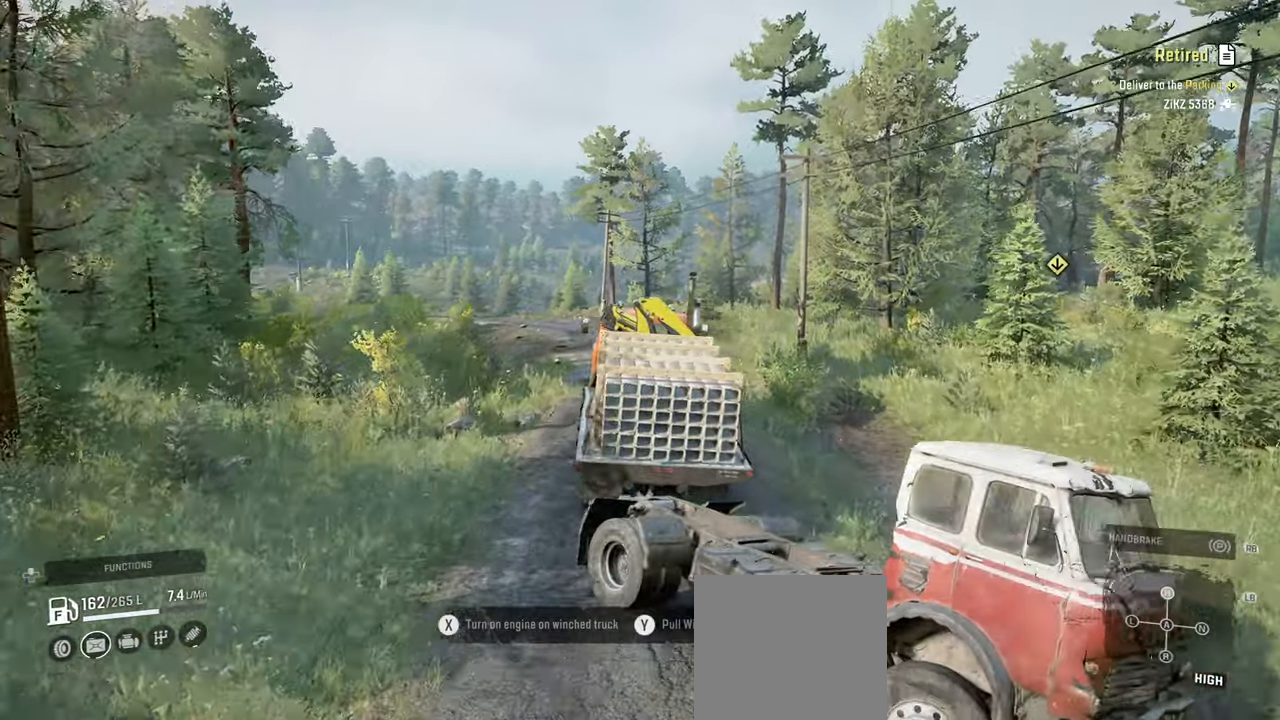
{"buttons": ["R2"], "left_stick": "center", "right_stick": "center", "events": [[267, "right_stick", "center"]]}
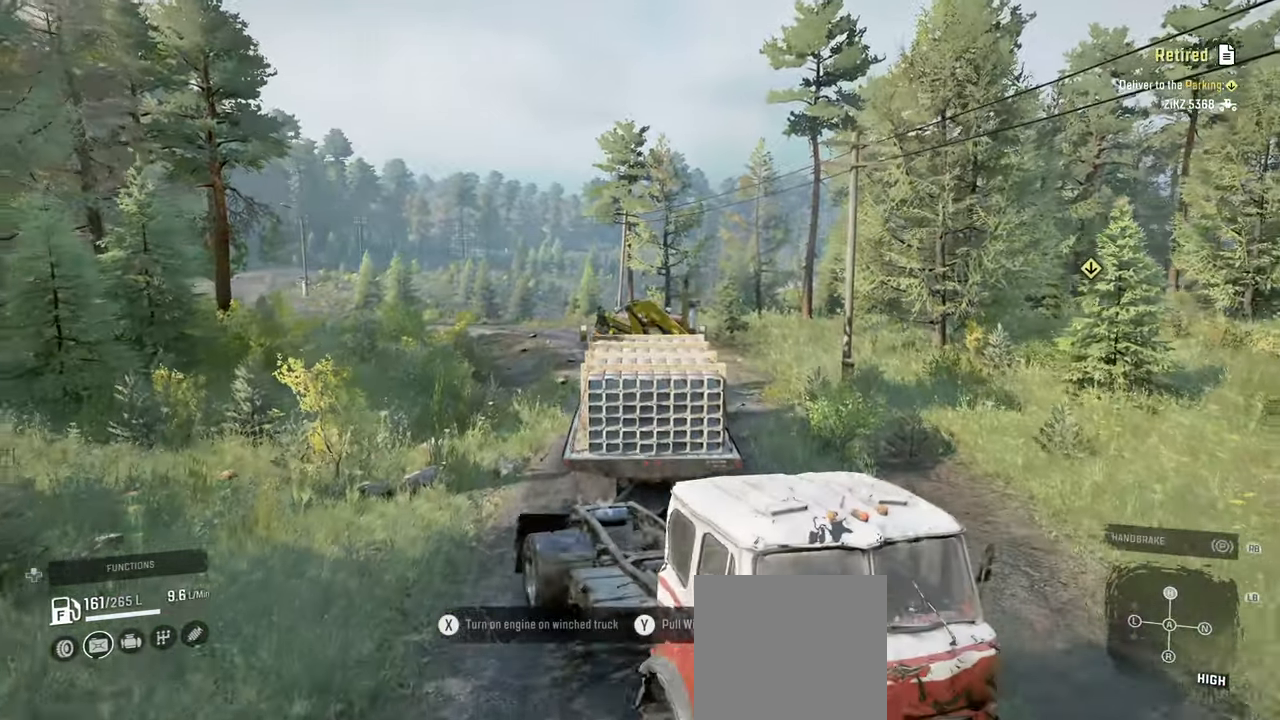
{"buttons": ["R2"], "left_stick": "center", "right_stick": "down", "events": [[134, "left_stick", "right"], [167, "right_stick", "right"], [267, "left_stick", "center"], [317, "right_stick", "center"], [450, "right_stick", "down"]]}
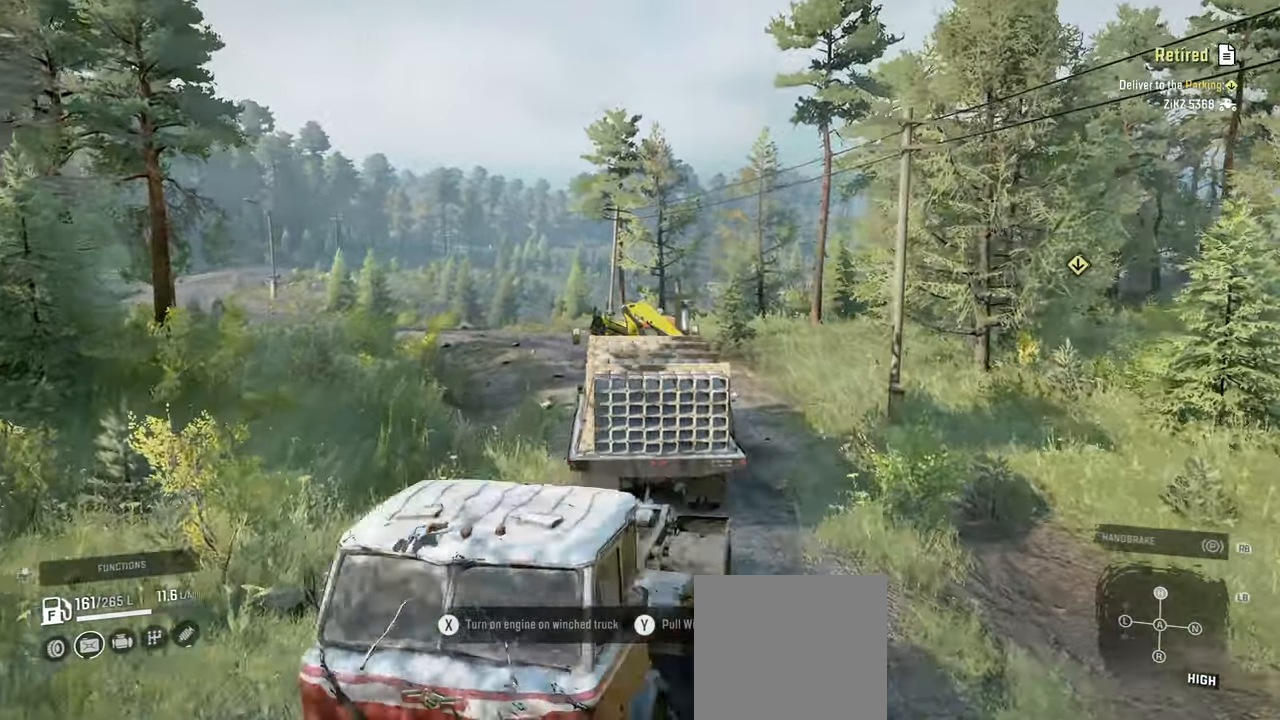
{"buttons": ["R2"], "left_stick": "left", "right_stick": "down-left", "events": [[84, "left_stick", "left"], [150, "right_stick", "center"], [217, "left_stick", "center"], [334, "right_stick", "down"], [417, "left_stick", "left"], [467, "right_stick", "down-left"]]}
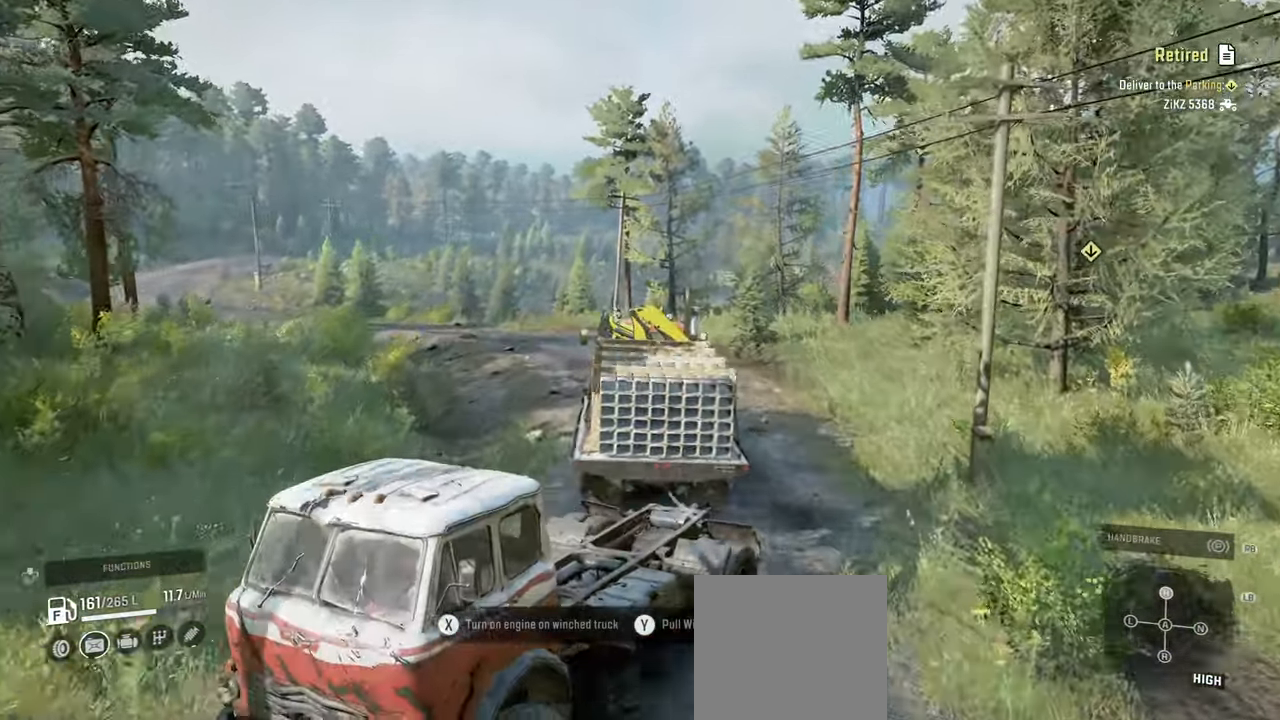
{"buttons": ["R2"], "left_stick": "center", "right_stick": "down", "events": [[184, "right_stick", "center"], [234, "left_stick", "center"], [450, "right_stick", "down"]]}
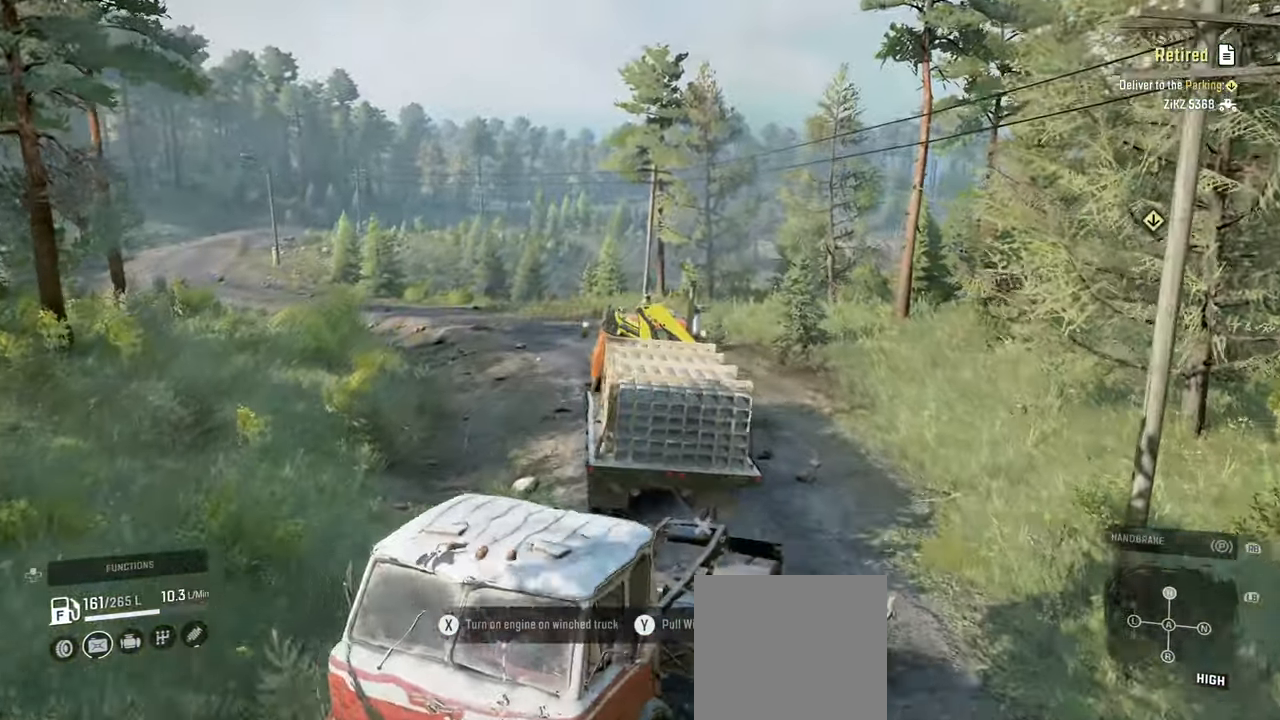
{"buttons": ["R2"], "left_stick": "center", "right_stick": "center", "events": [[150, "right_stick", "center"]]}
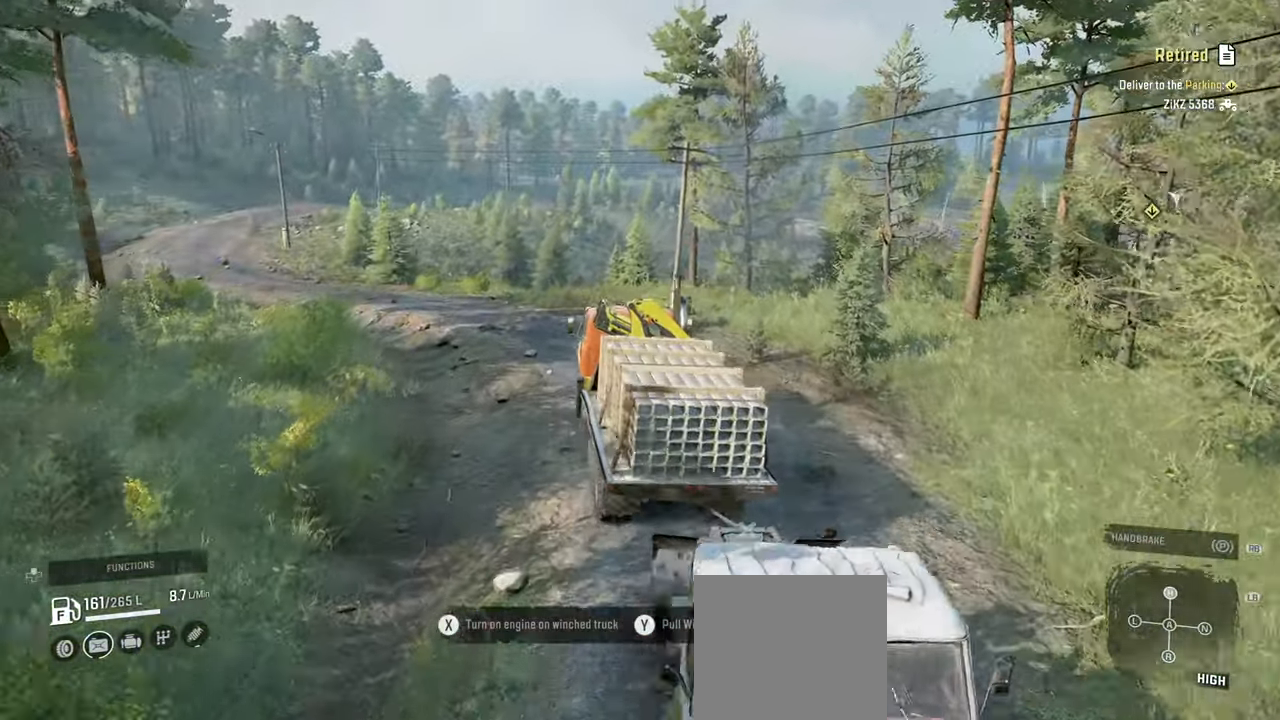
{"buttons": ["R2"], "left_stick": "center", "right_stick": "center", "events": [[234, "left_stick", "up-left"], [467, "left_stick", "center"]]}